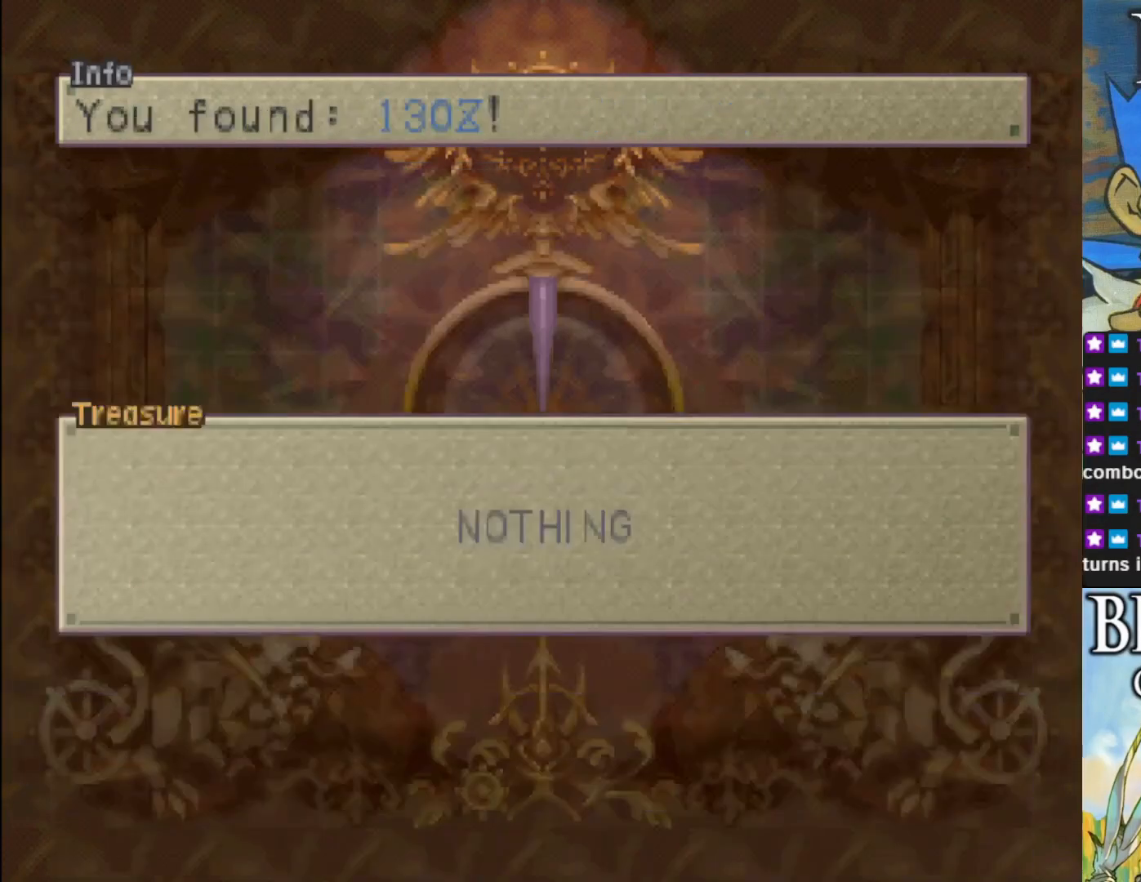
Gameplay with a controller (PlayStation layout); each line is a JSON object with the inputs held at the frame after it. "events" lists button and stick changes between this image and that frame as [ms after this image, input, new state], when the widget could be followed in between. Not read: right_stick.
{"buttons": ["CROSS"], "left_stick": "center", "events": [[167, "CROSS", "down"], [300, "CROSS", "up"], [450, "CROSS", "down"]]}
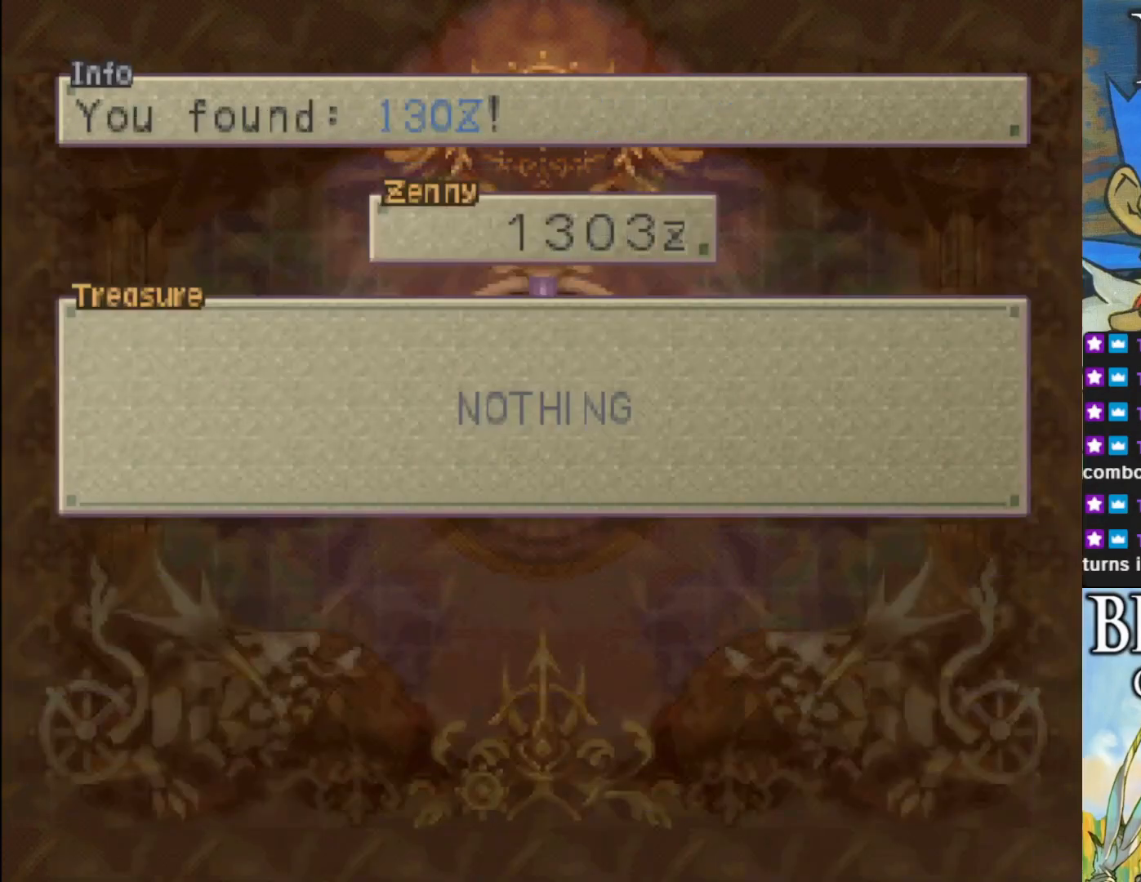
{"buttons": [], "left_stick": "center", "events": [[83, "CROSS", "up"], [217, "CROSS", "down"], [317, "CROSS", "up"]]}
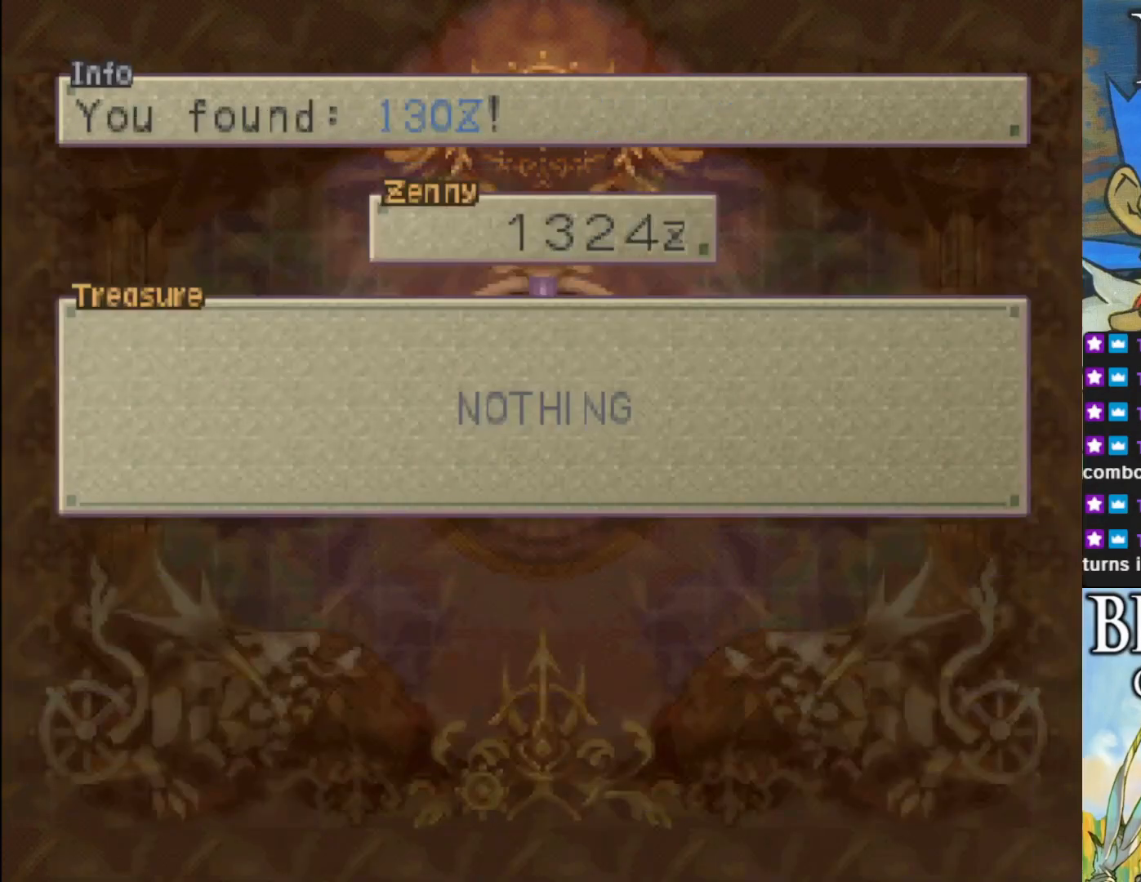
{"buttons": [], "left_stick": "center", "events": [[17, "CROSS", "down"], [183, "CROSS", "up"], [350, "CROSS", "down"], [483, "CROSS", "up"]]}
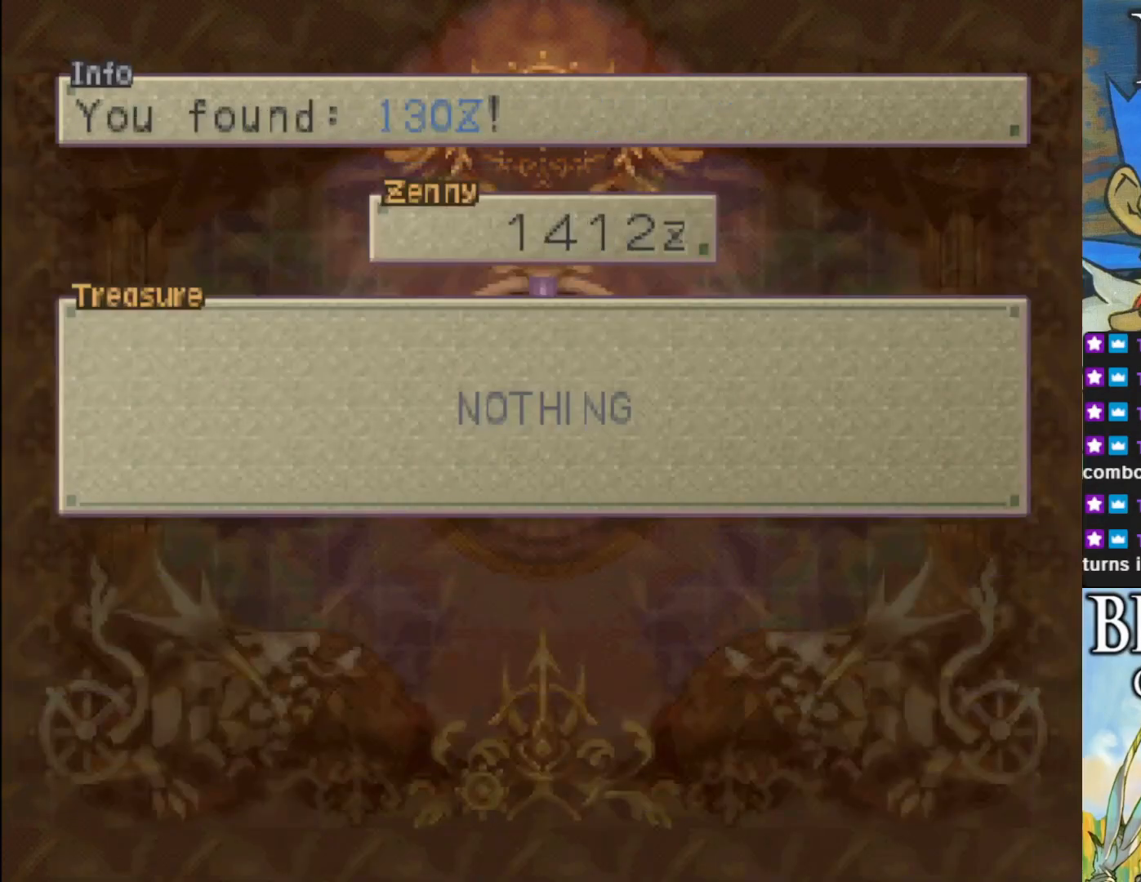
{"buttons": [], "left_stick": "center", "events": [[133, "CROSS", "down"], [283, "CROSS", "up"]]}
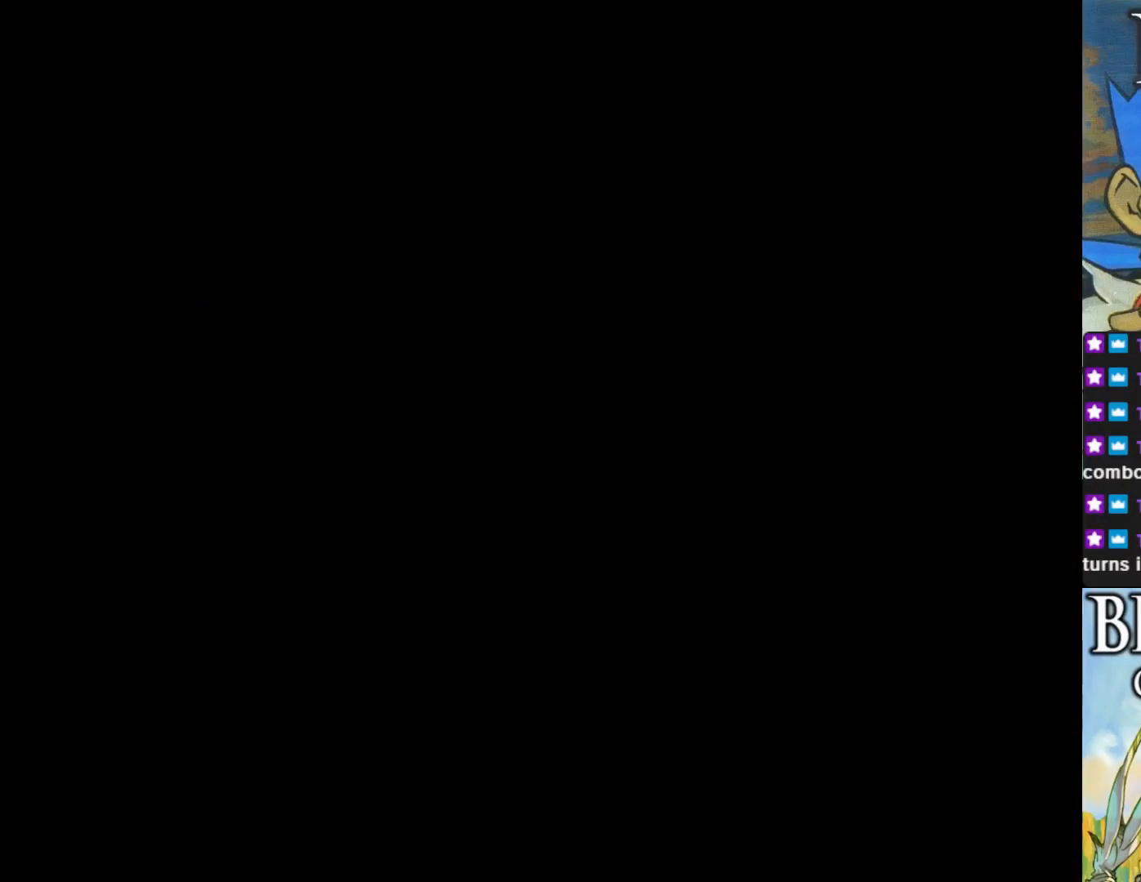
{"buttons": [], "left_stick": "center", "events": []}
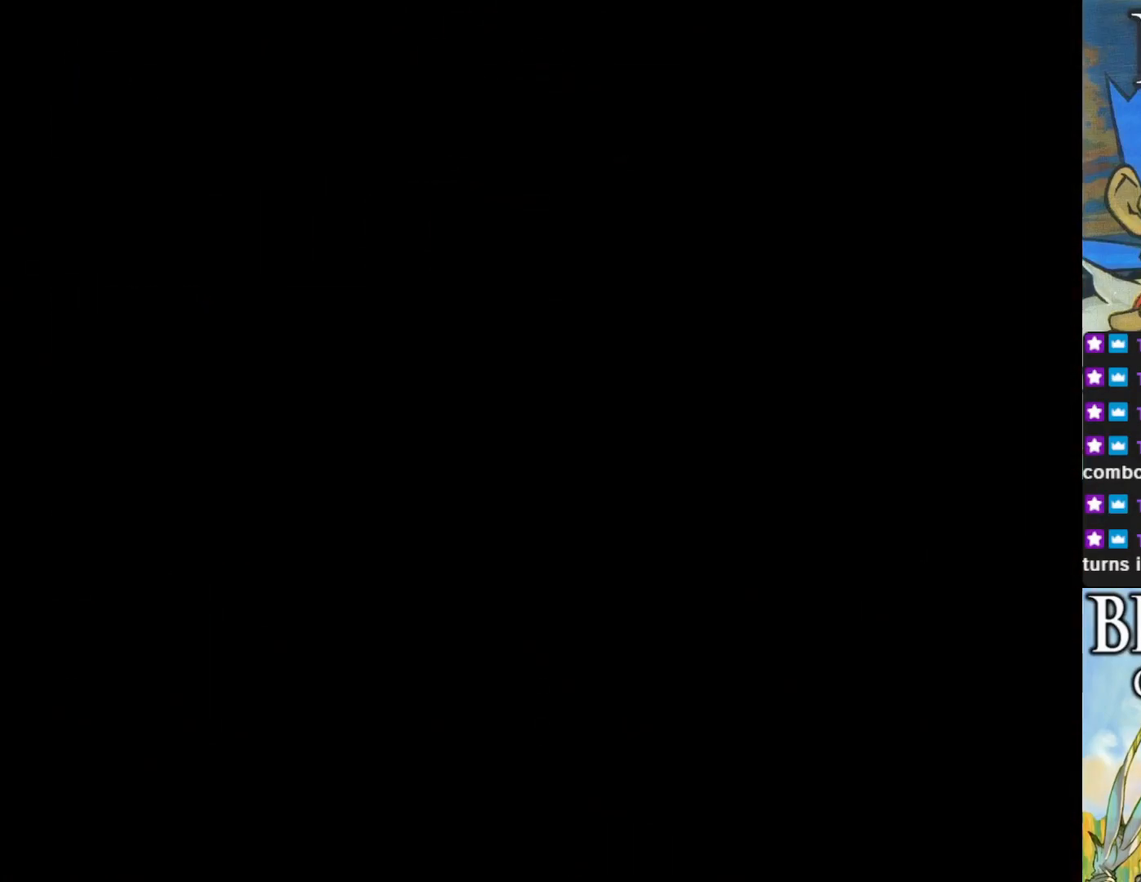
{"buttons": [], "left_stick": "center", "events": []}
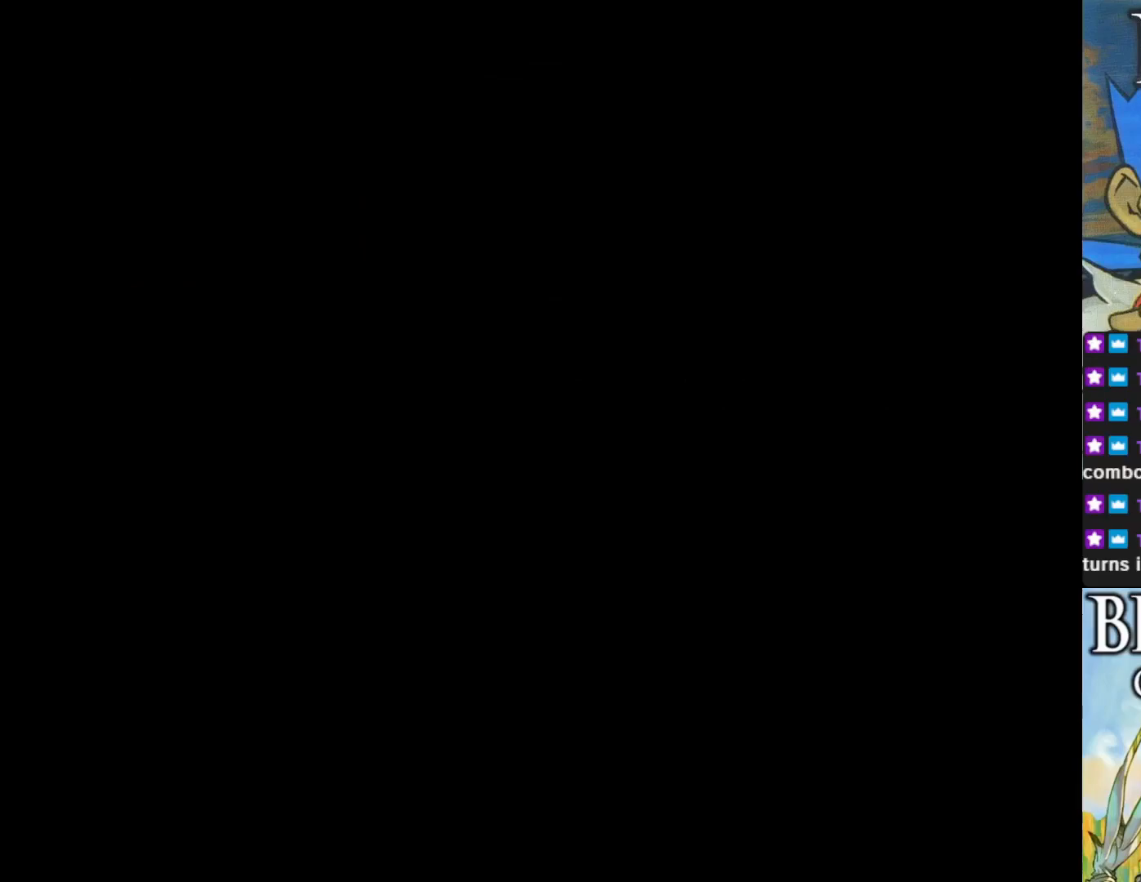
{"buttons": [], "left_stick": "center", "events": []}
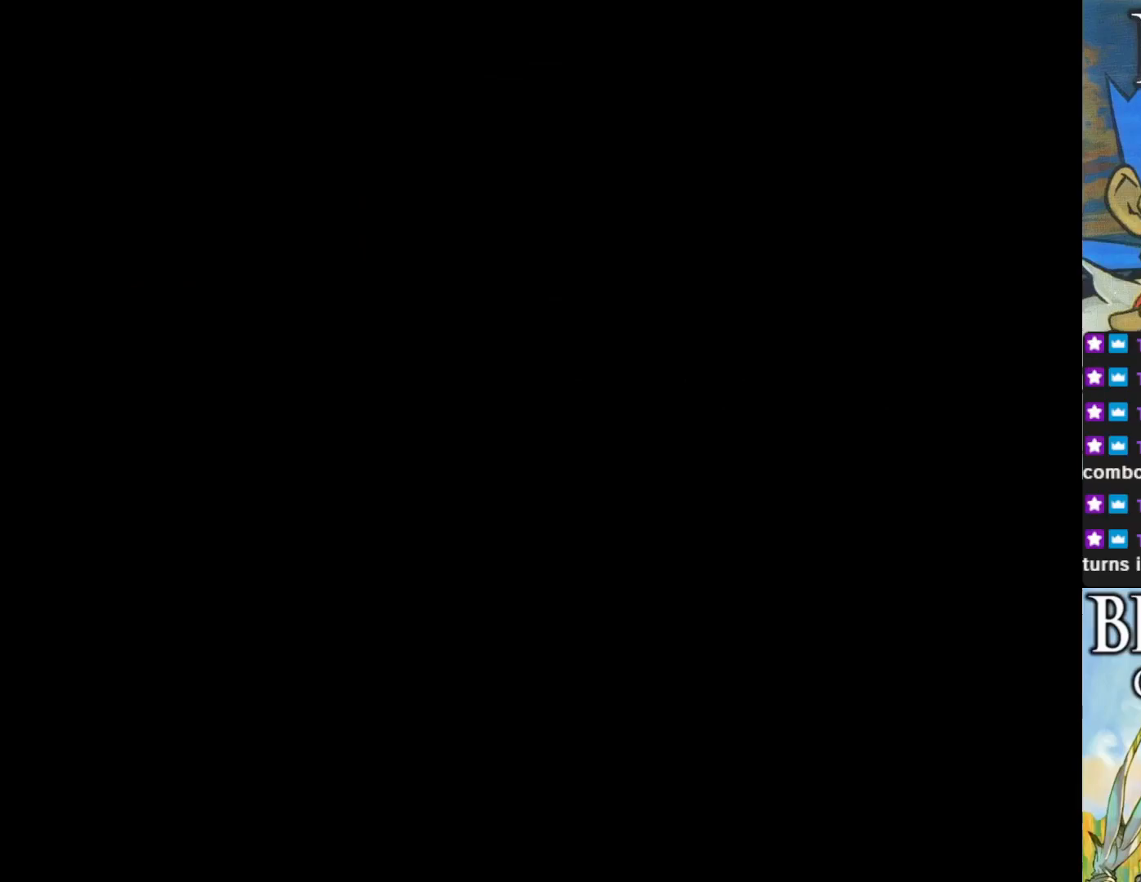
{"buttons": [], "left_stick": "center", "events": []}
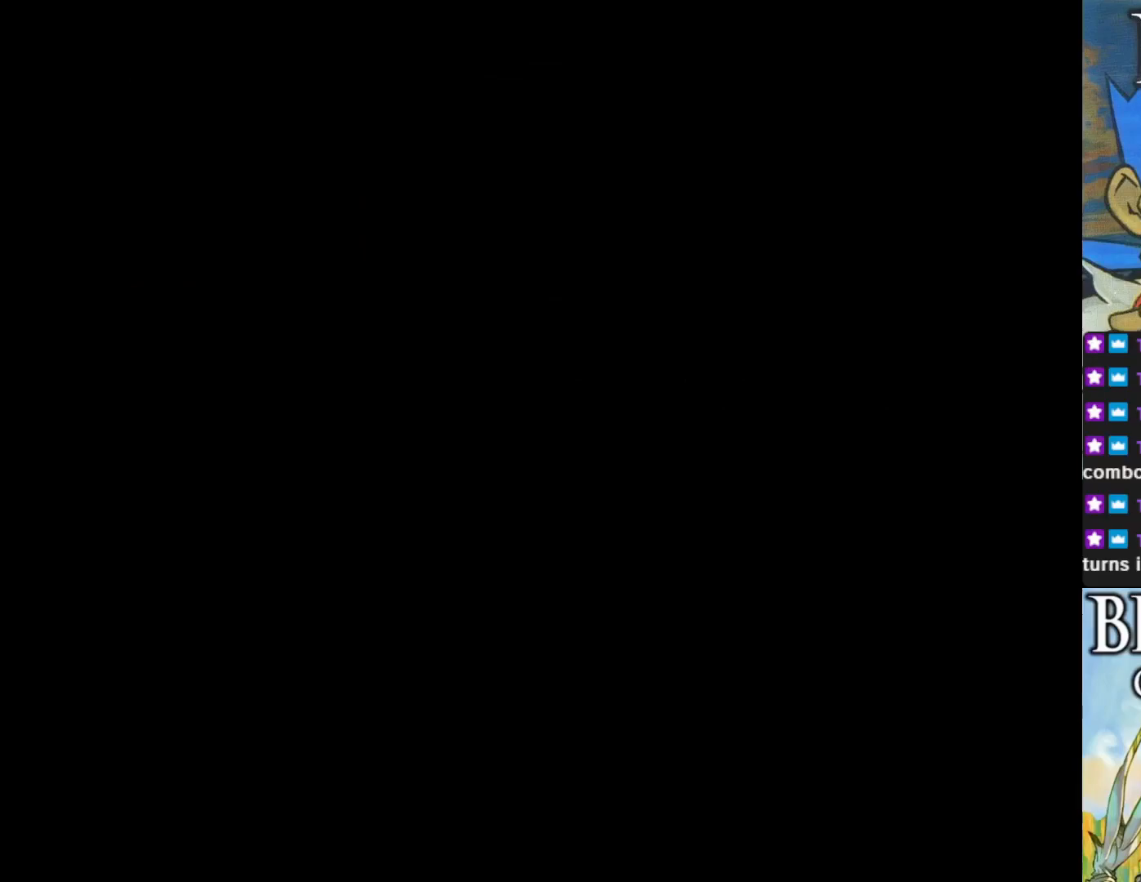
{"buttons": [], "left_stick": "center", "events": []}
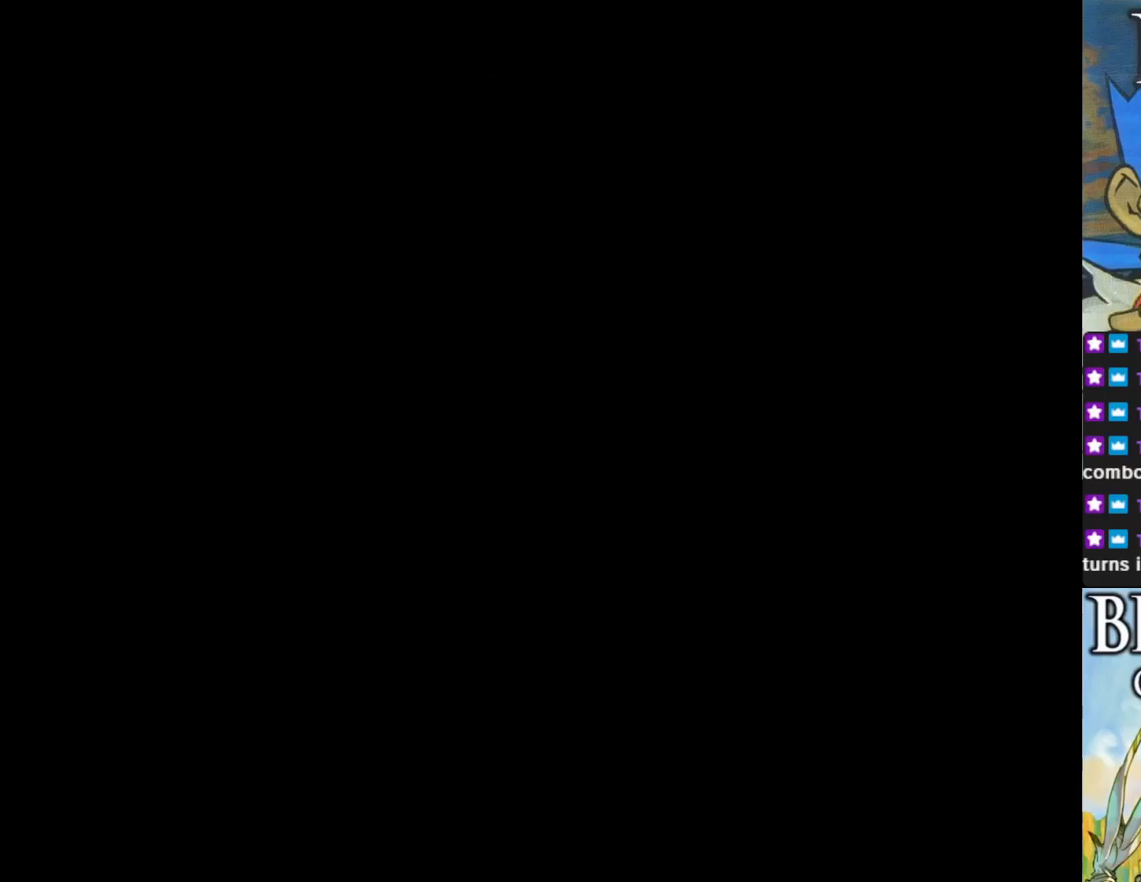
{"buttons": [], "left_stick": "center", "events": []}
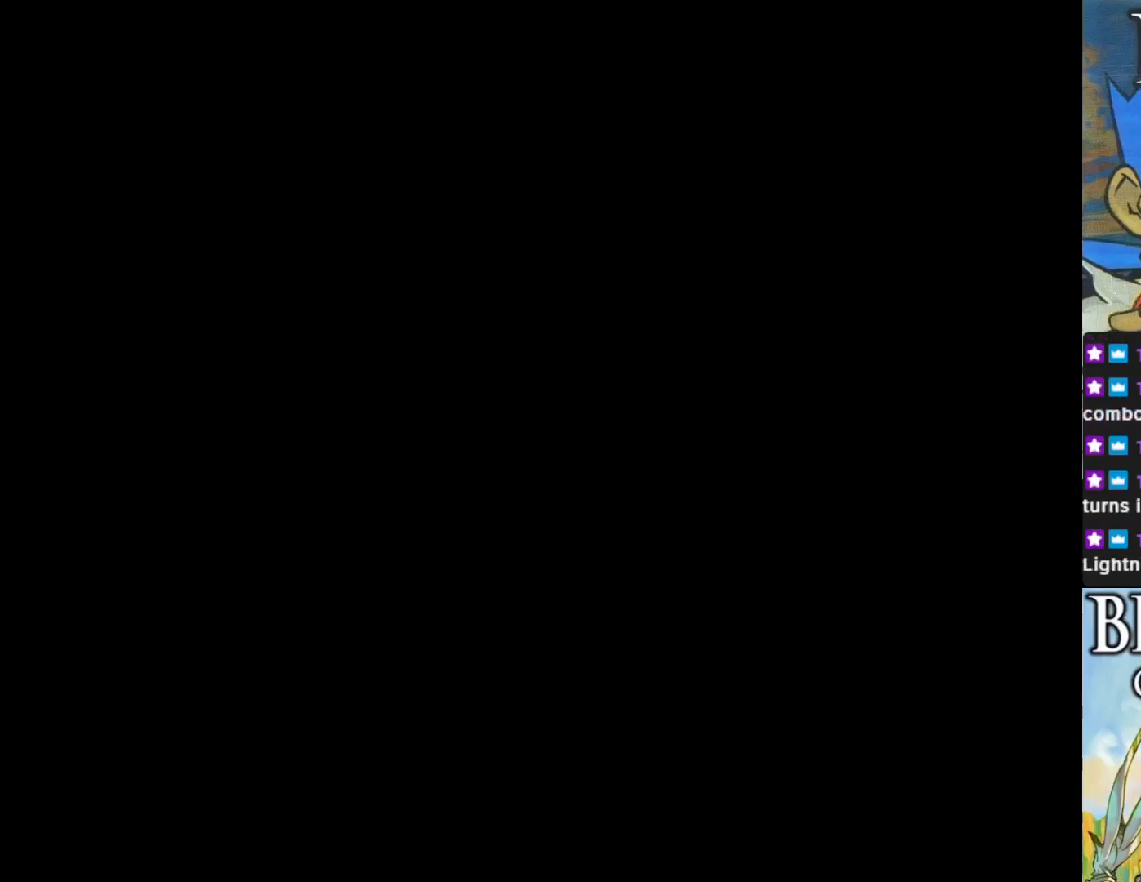
{"buttons": [], "left_stick": "center", "events": []}
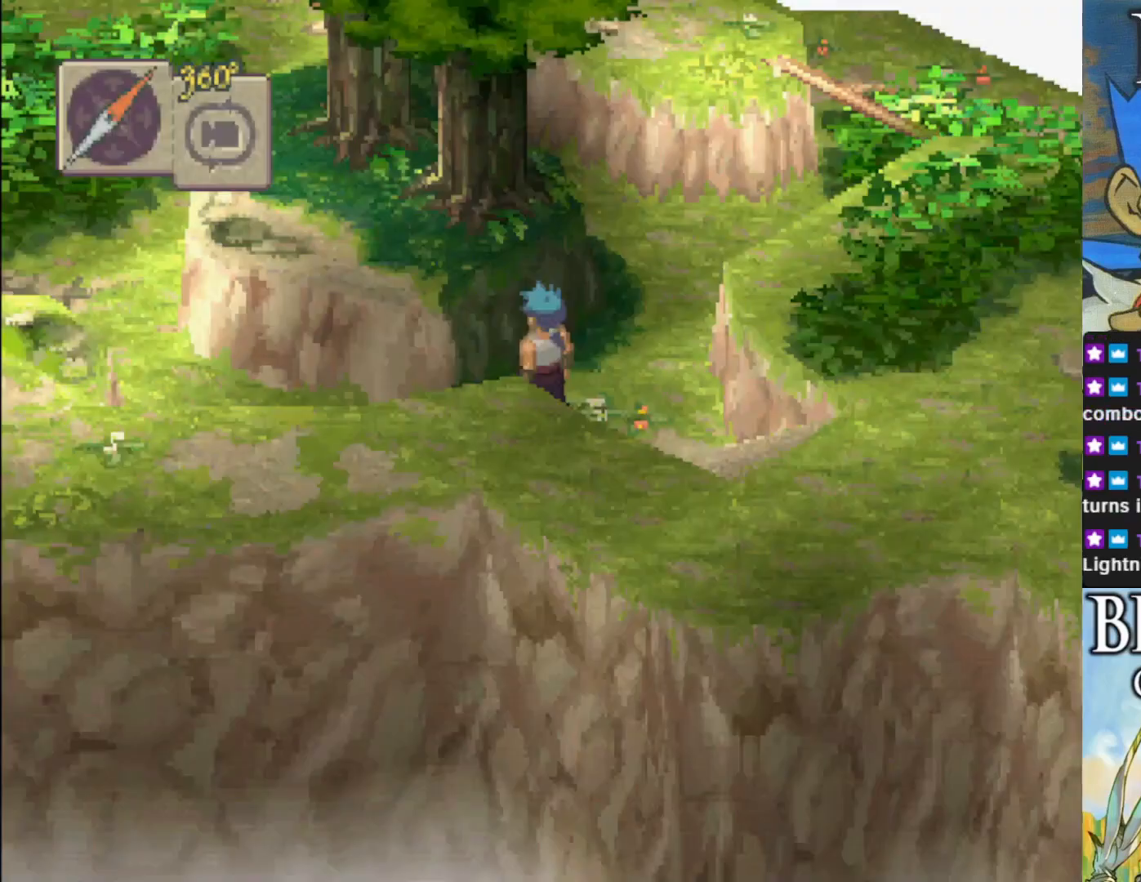
{"buttons": [], "left_stick": "center", "events": []}
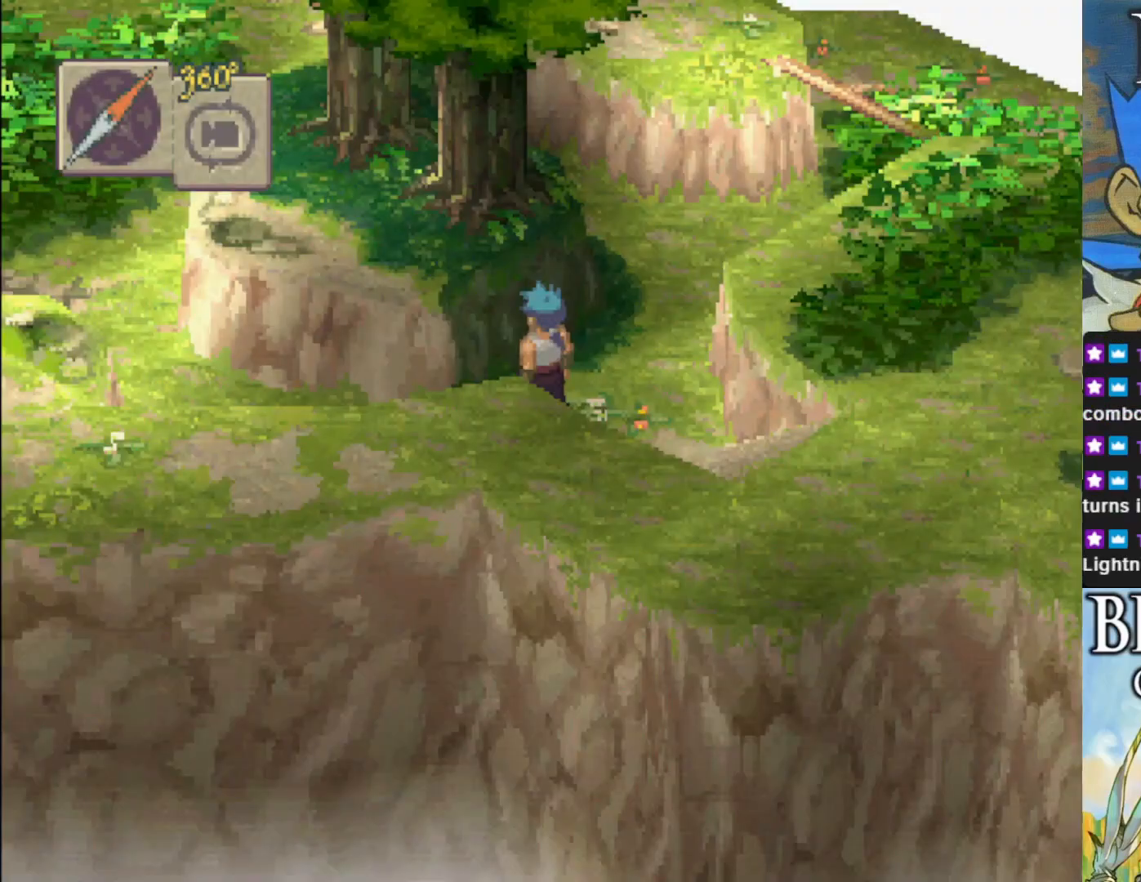
{"buttons": [], "left_stick": "center", "events": []}
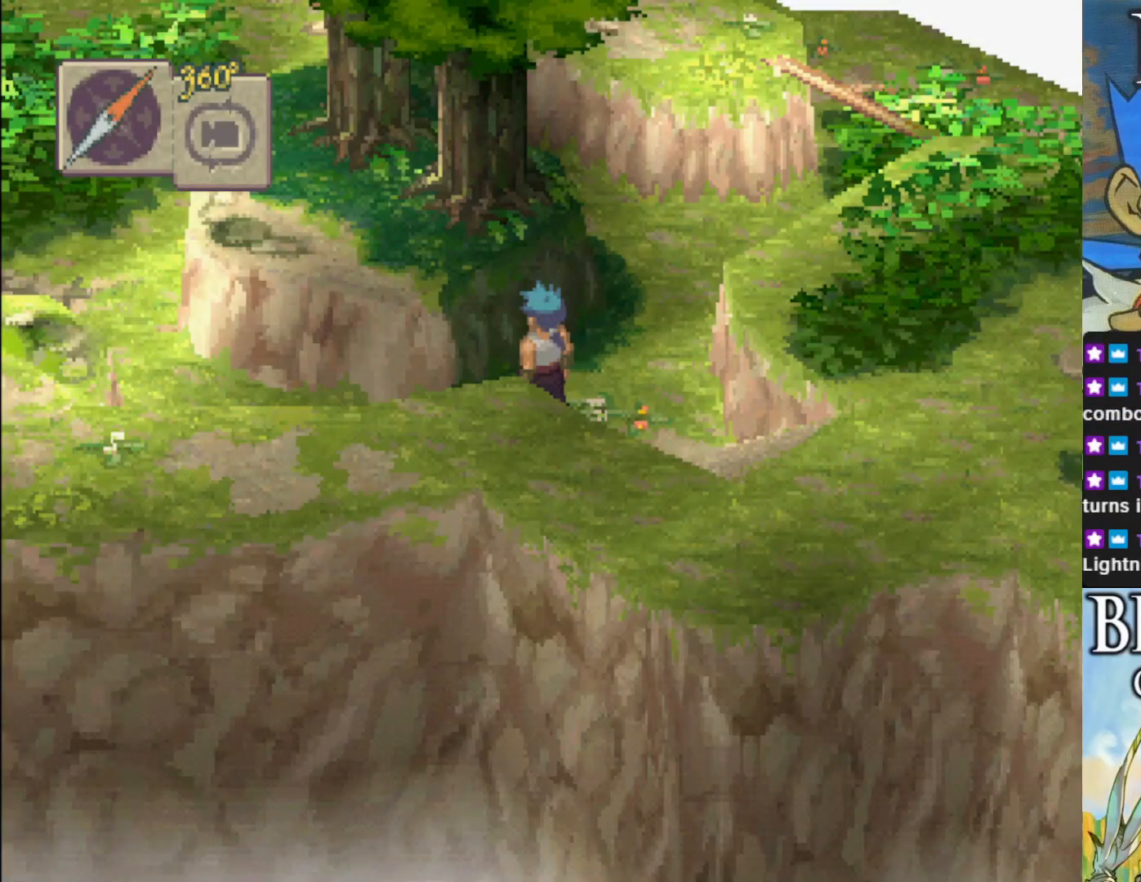
{"buttons": [], "left_stick": "center", "events": [[83, "TRIANGLE", "down"], [300, "TRIANGLE", "up"]]}
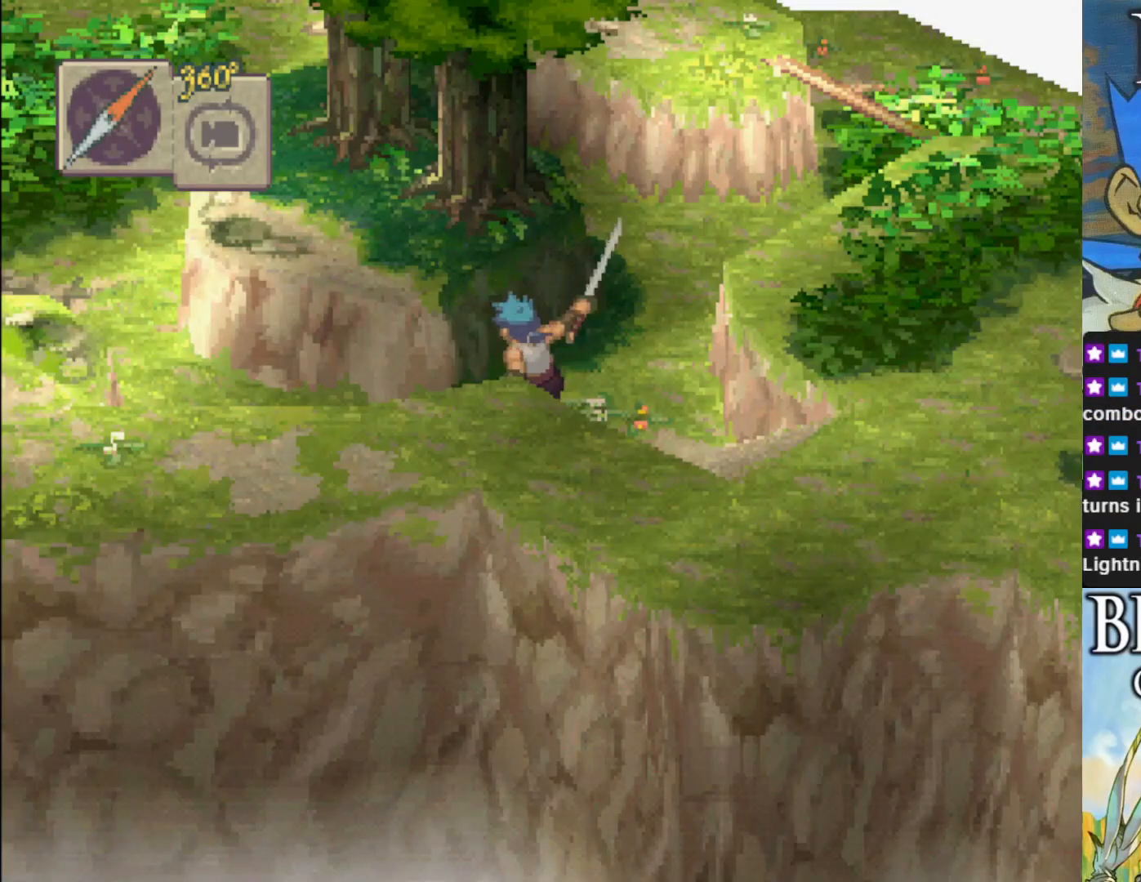
{"buttons": [], "left_stick": "center", "events": []}
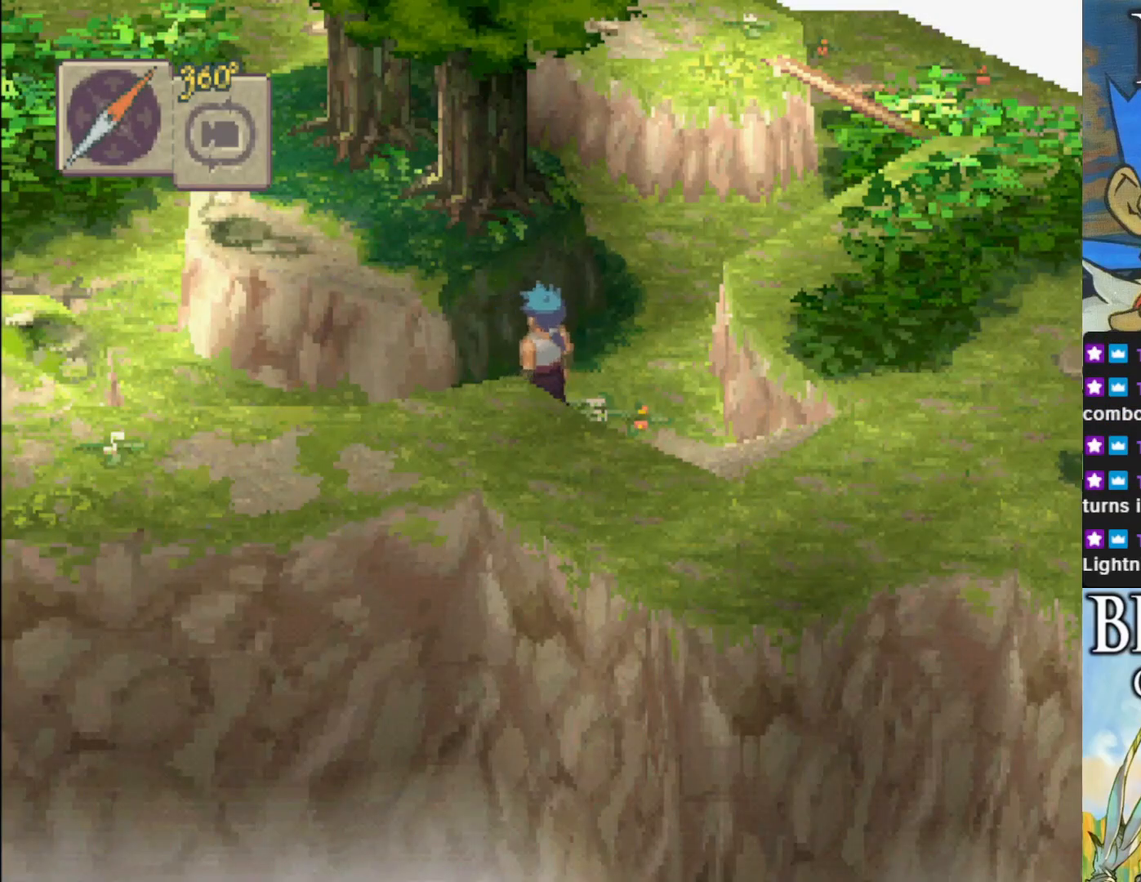
{"buttons": [], "left_stick": "center", "events": [[233, "START", "down"], [383, "START", "up"]]}
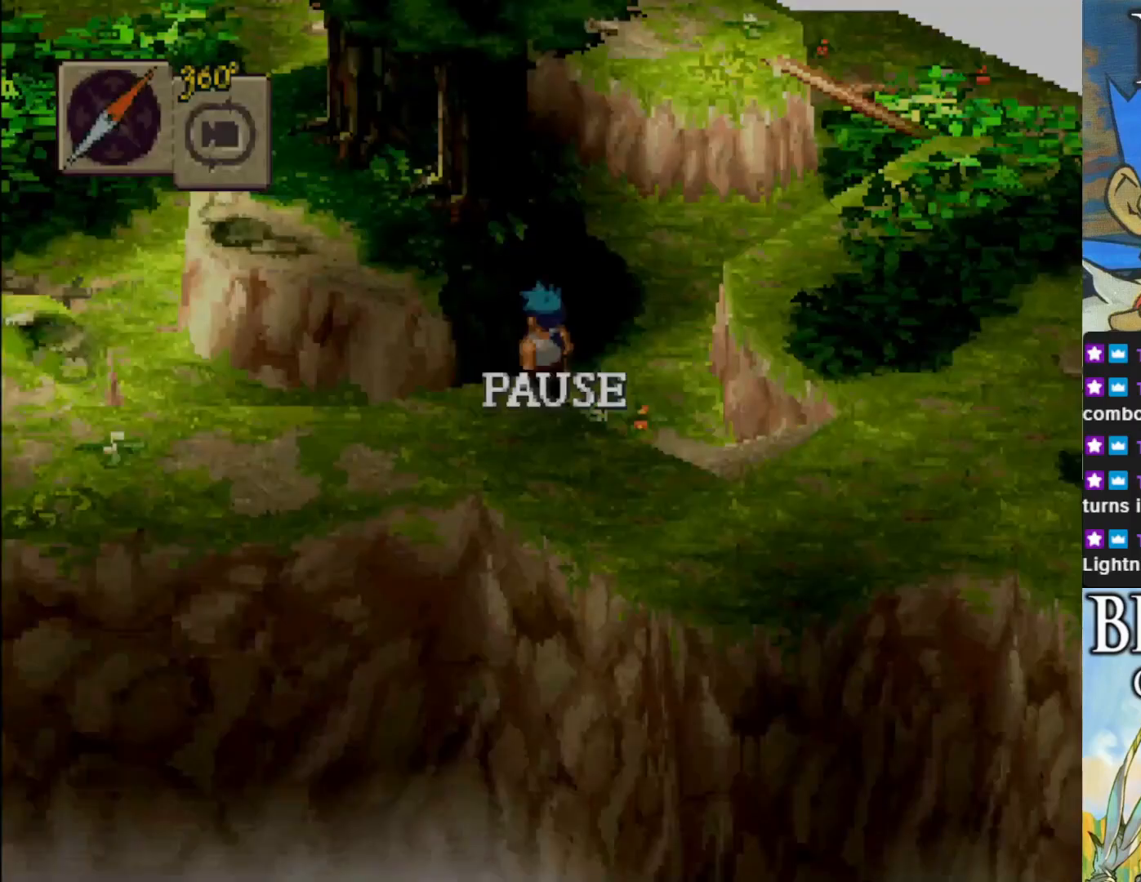
{"buttons": [], "left_stick": "center", "events": []}
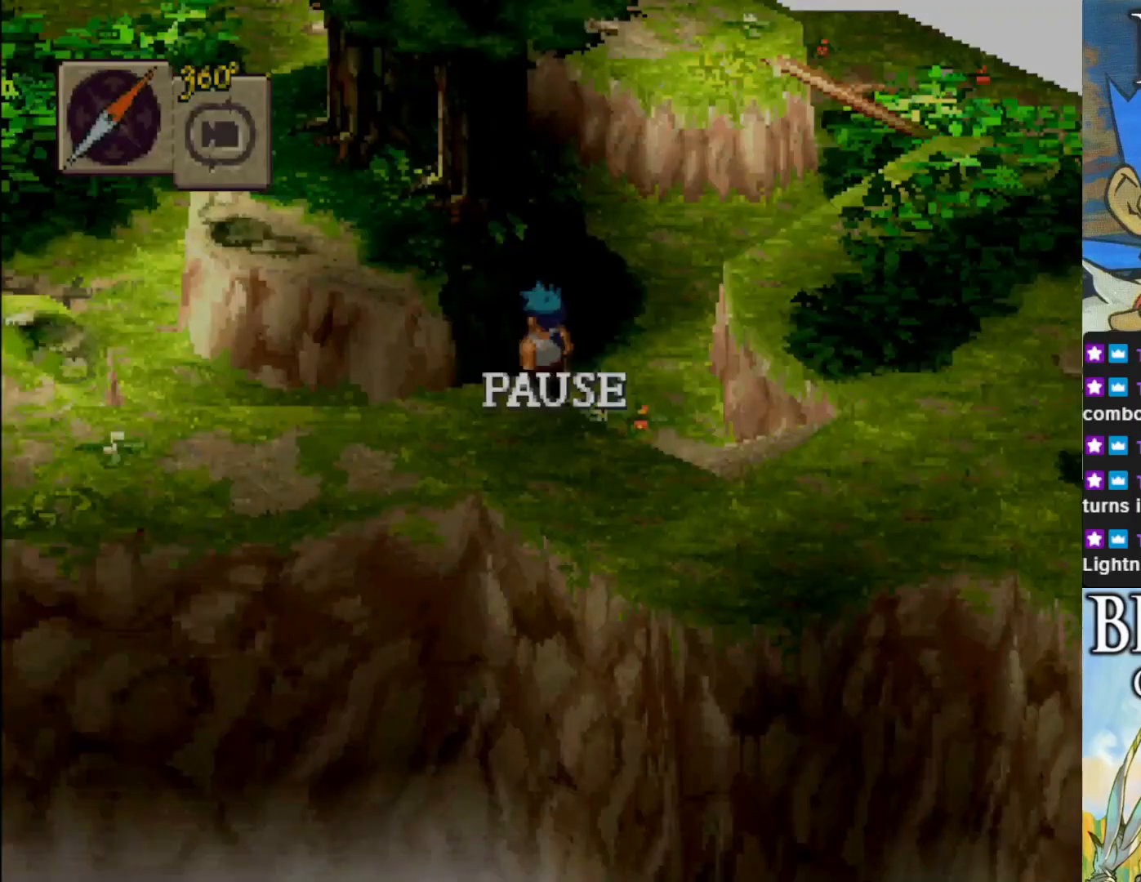
{"buttons": [], "left_stick": "center", "events": []}
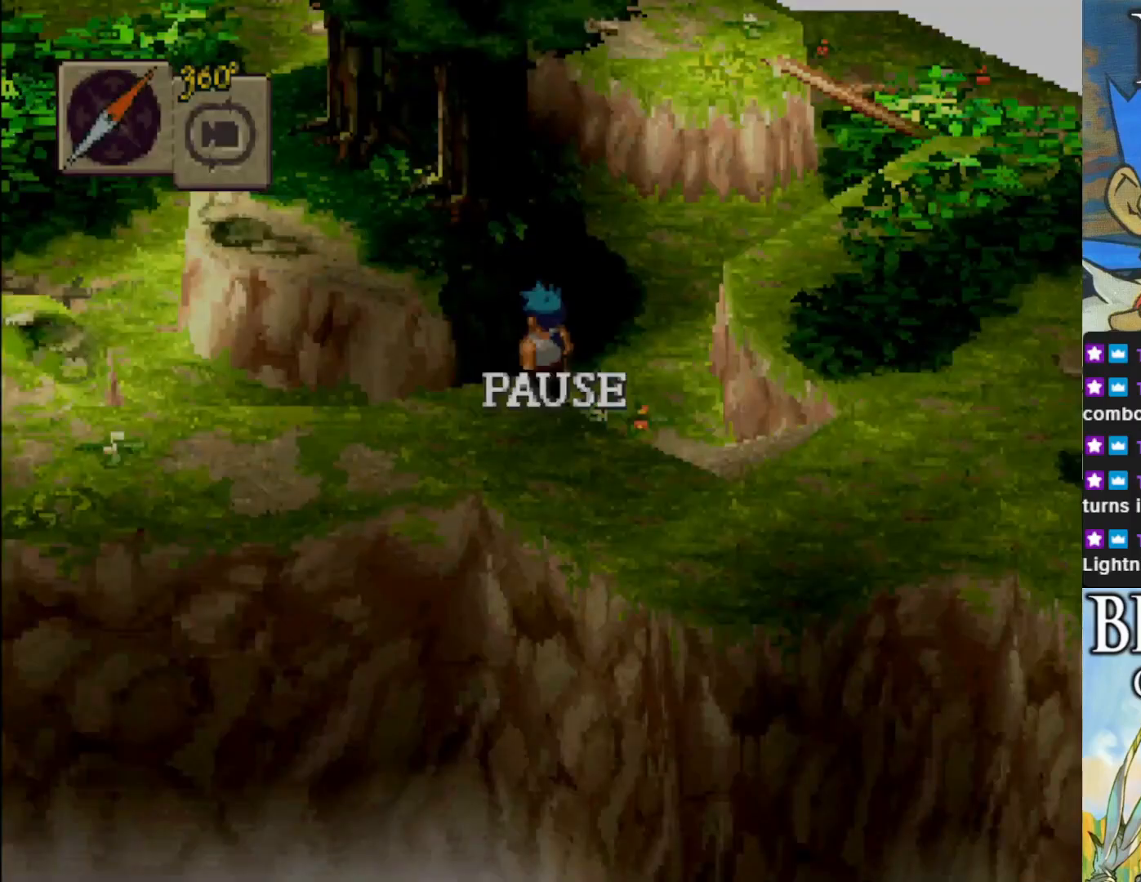
{"buttons": [], "left_stick": "center", "events": []}
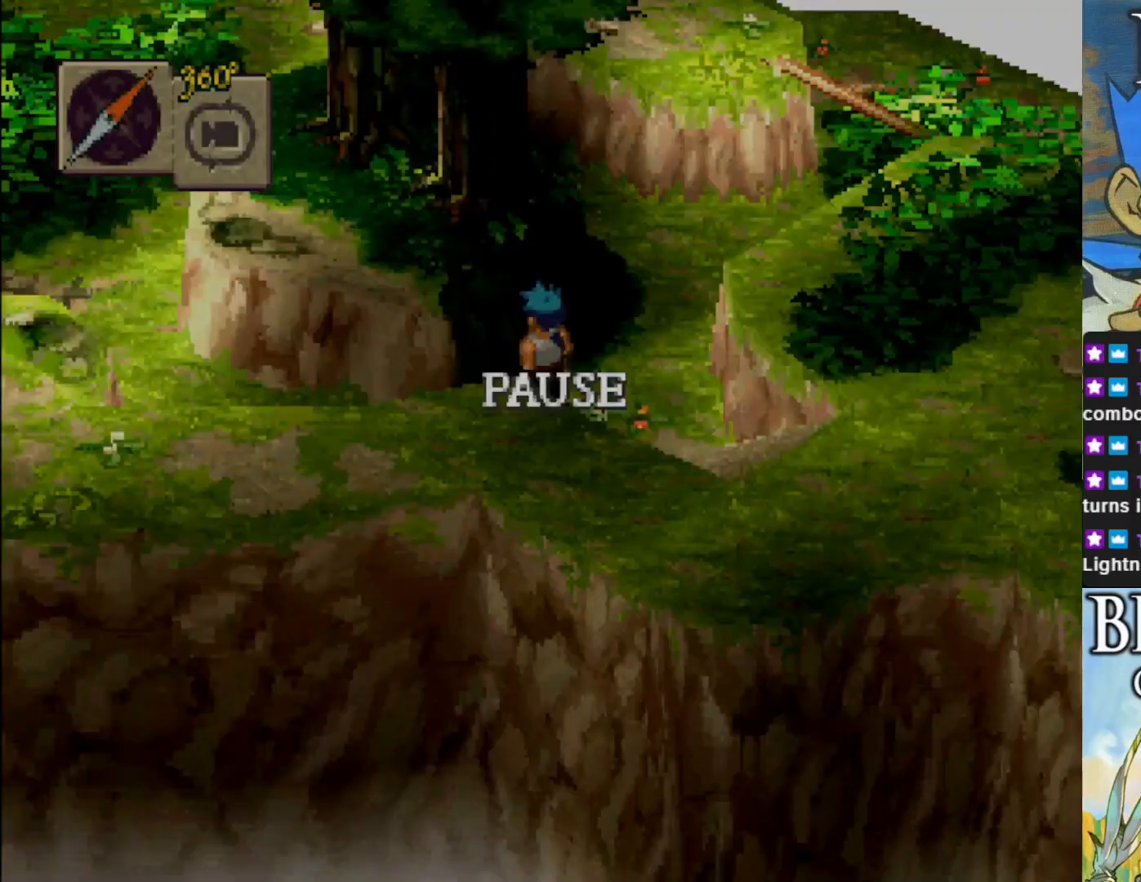
{"buttons": [], "left_stick": "center", "events": []}
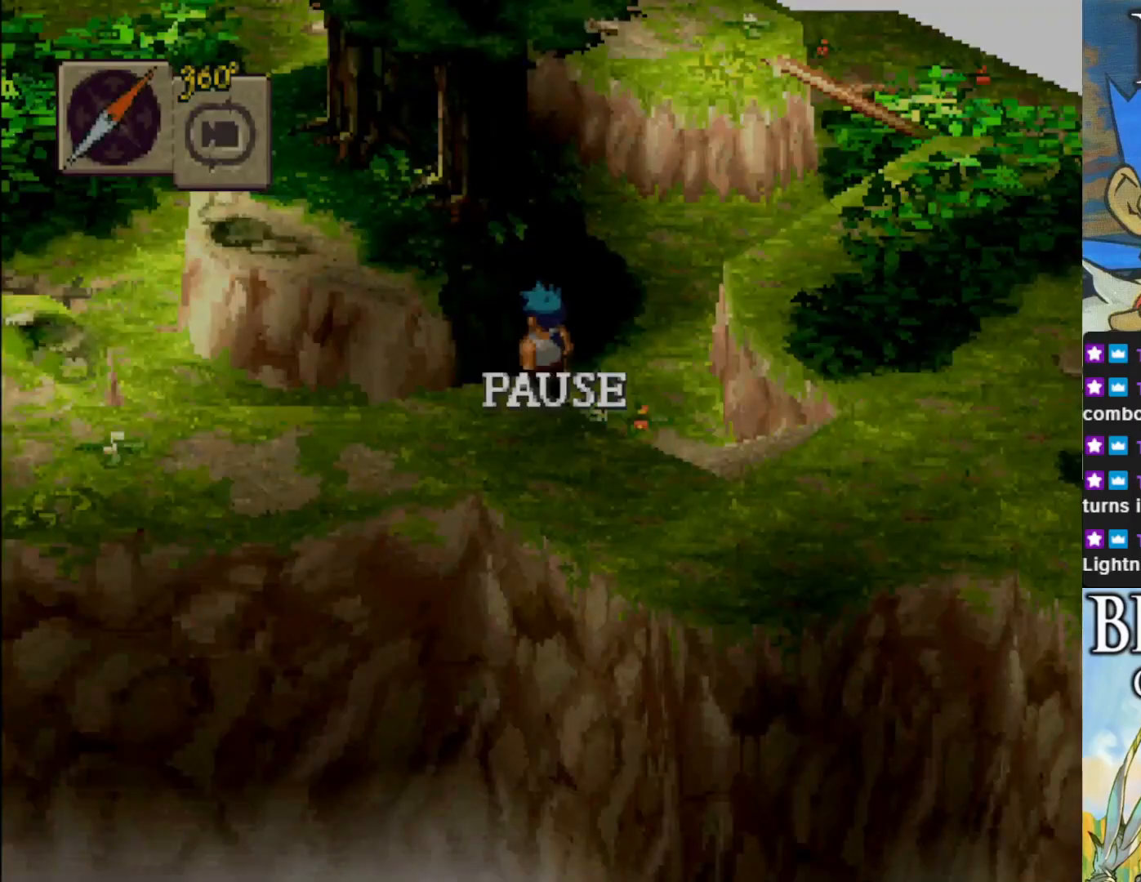
{"buttons": [], "left_stick": "center", "events": []}
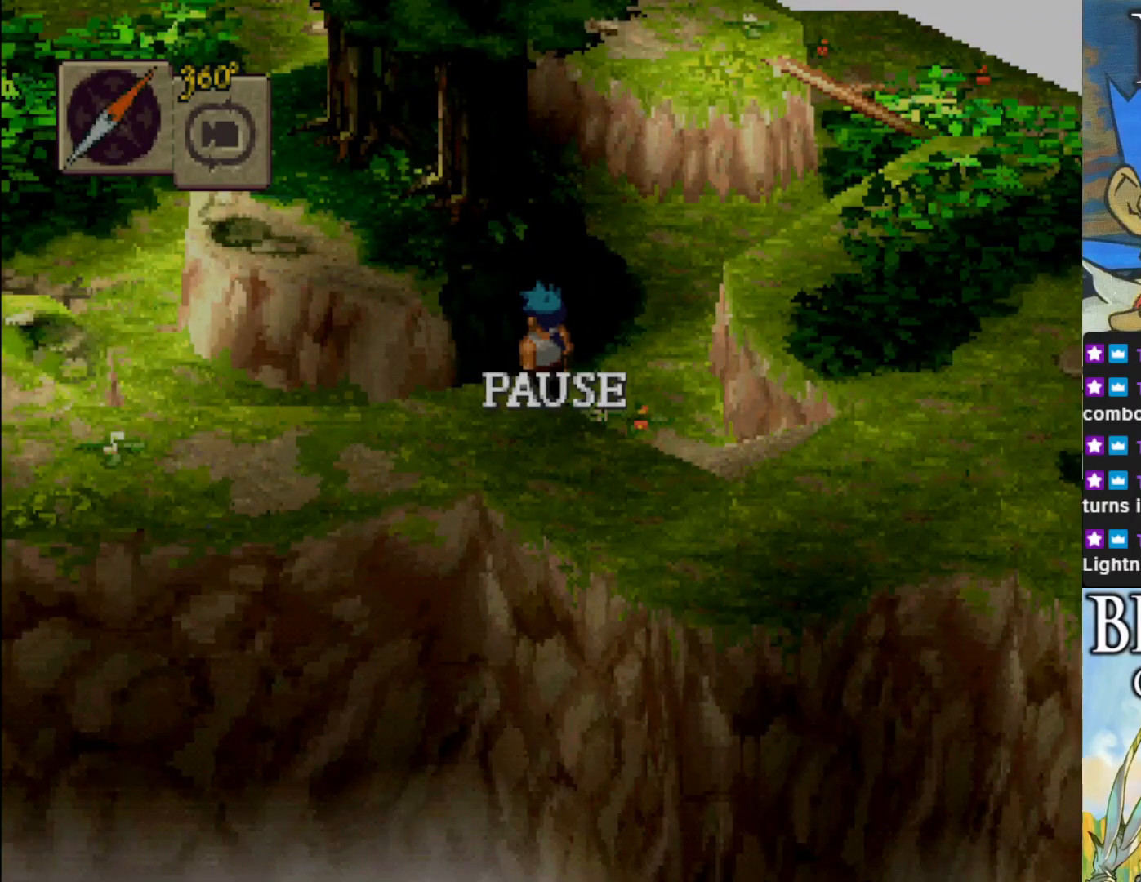
{"buttons": [], "left_stick": "center", "events": []}
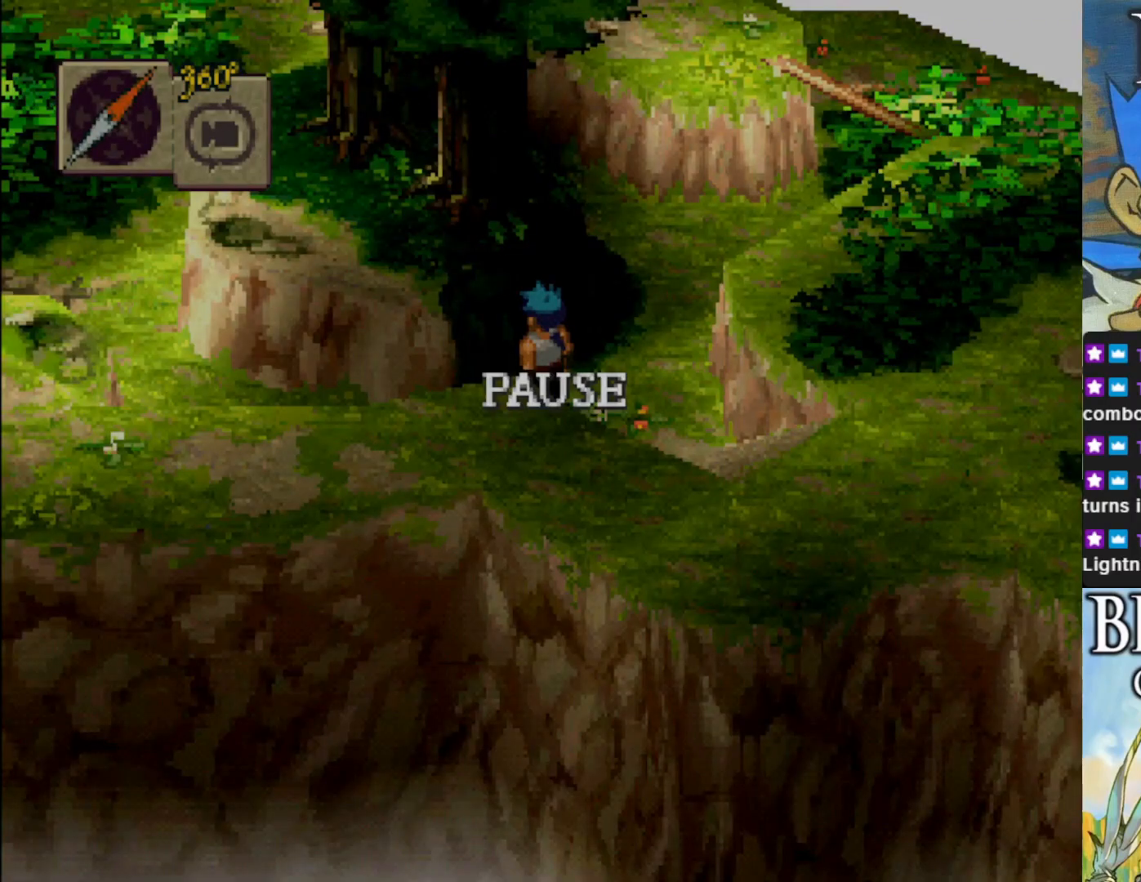
{"buttons": [], "left_stick": "center", "events": []}
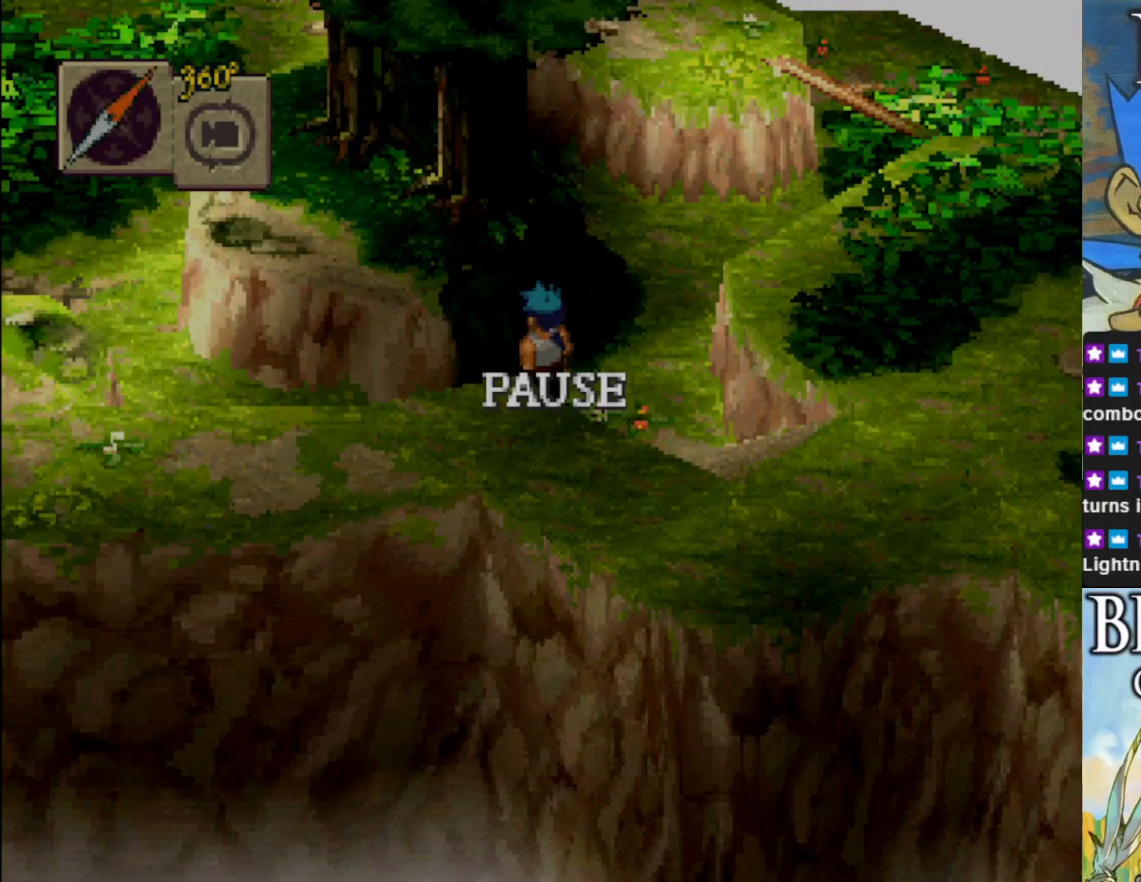
{"buttons": [], "left_stick": "center", "events": []}